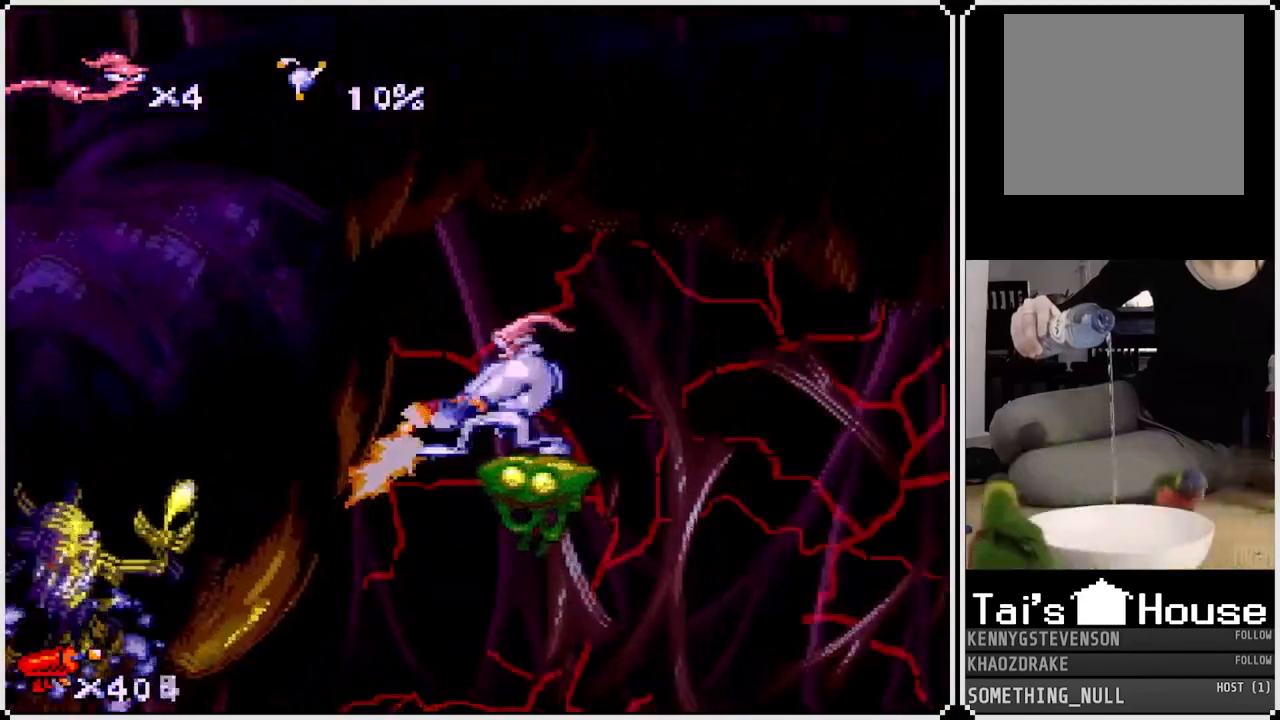
Gameplay with a controller (PlayStation layout); each line is a JSON object with the inputs held at the frame after it. "events" lists button and stick changes between this image and that frame as [ms after this image, input, new state], when the widget could be followed in between.
{"buttons": [], "left_stick": "center", "right_stick": "center", "events": [[117, "DPAD_DOWN", "up"], [133, "DPAD_LEFT", "up"], [200, "SQUARE", "up"]]}
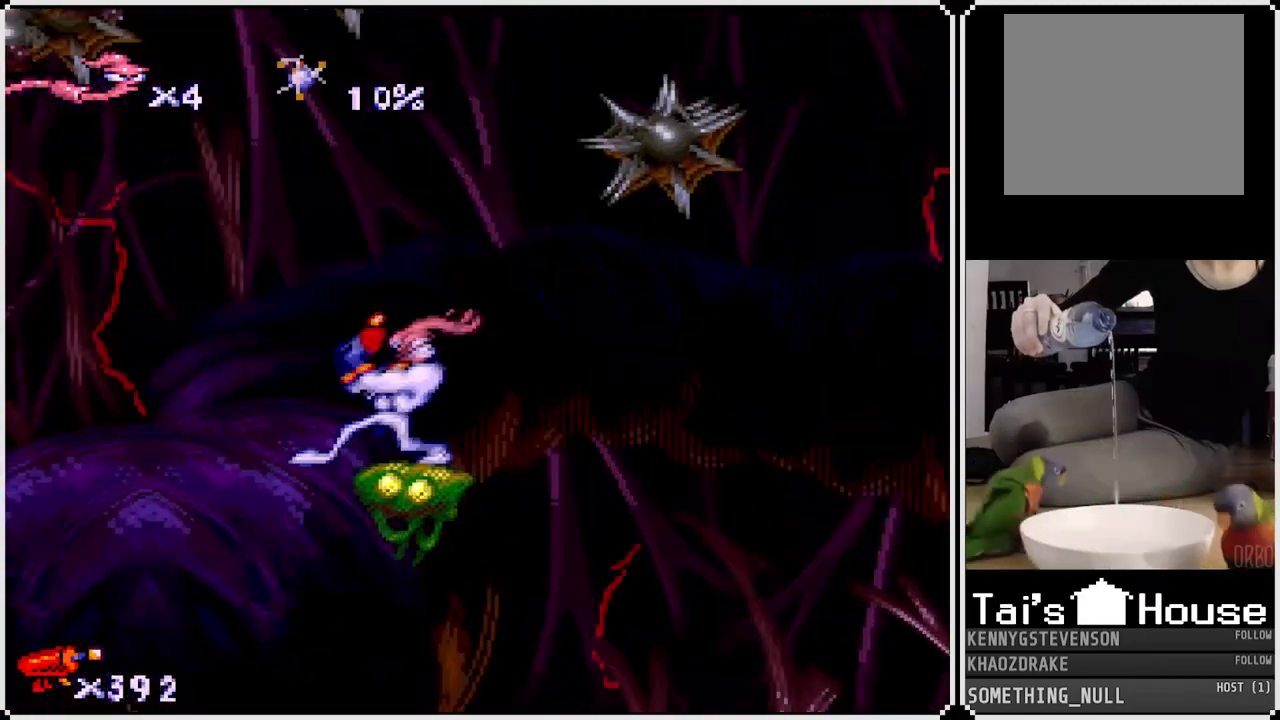
{"buttons": ["SQUARE", "DPAD_DOWN", "DPAD_RIGHT"], "left_stick": "center", "right_stick": "center", "events": [[50, "DPAD_DOWN", "down"], [67, "SQUARE", "down"], [367, "DPAD_RIGHT", "down"]]}
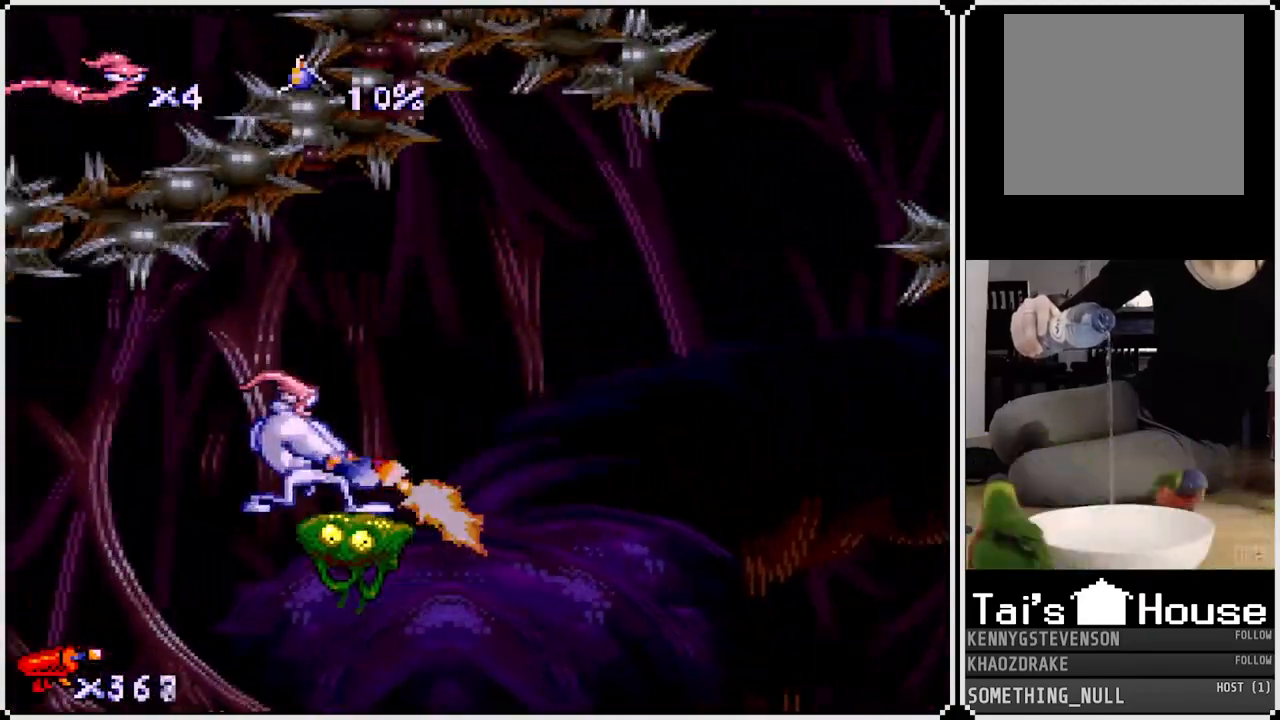
{"buttons": [], "left_stick": "center", "right_stick": "center", "events": [[17, "DPAD_RIGHT", "up"], [133, "DPAD_RIGHT", "down"], [217, "DPAD_DOWN", "up"], [217, "DPAD_RIGHT", "up"], [250, "SQUARE", "up"]]}
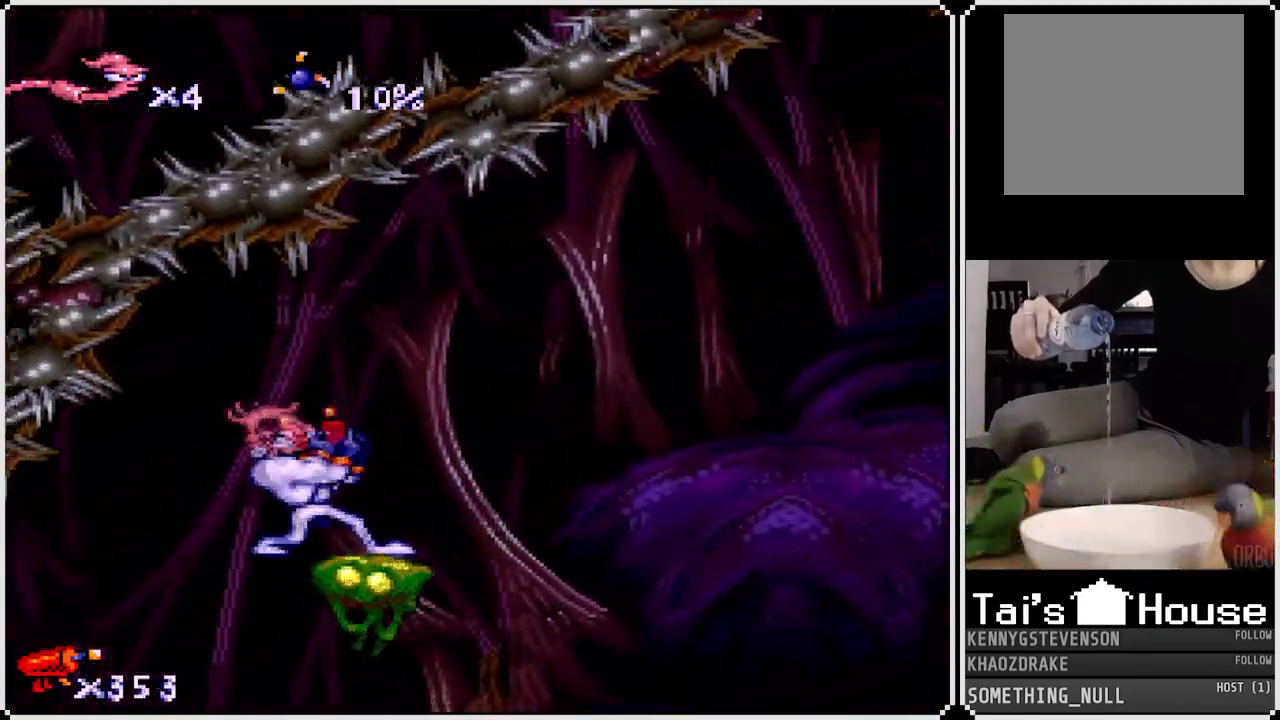
{"buttons": ["SQUARE"], "left_stick": "center", "right_stick": "center", "events": [[117, "DPAD_RIGHT", "down"], [217, "DPAD_RIGHT", "up"], [417, "SQUARE", "down"]]}
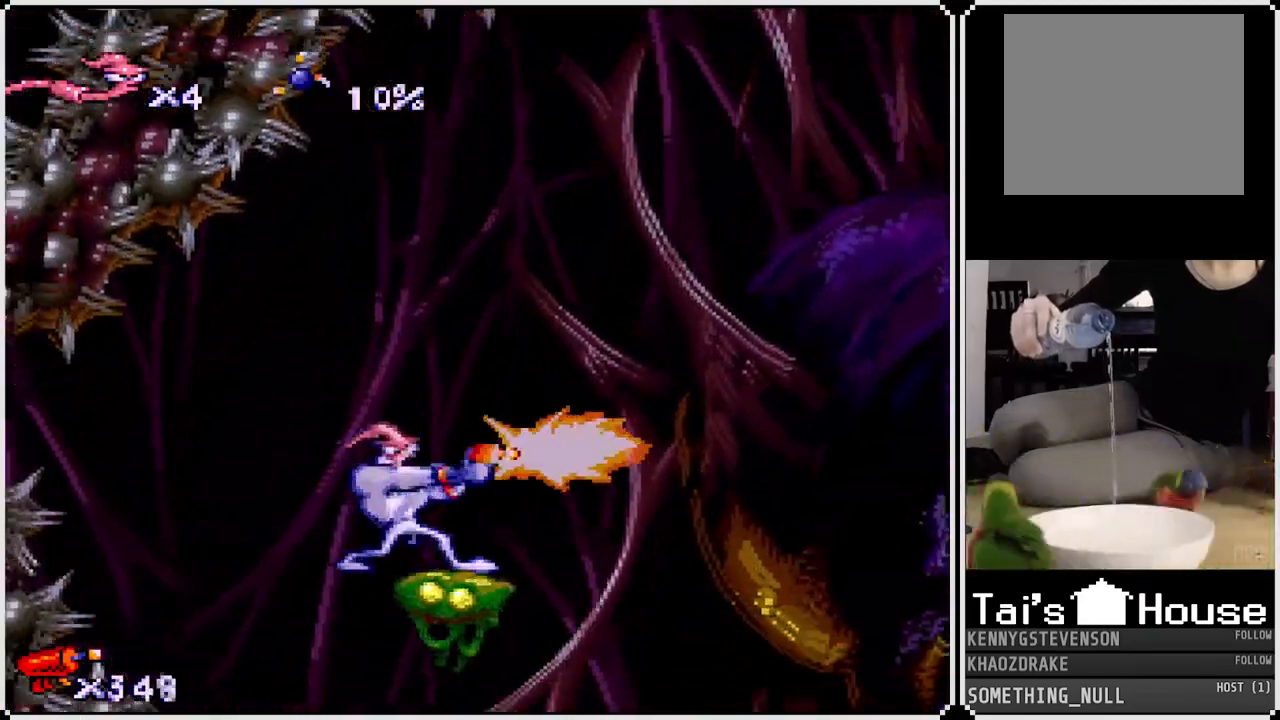
{"buttons": ["SQUARE"], "left_stick": "center", "right_stick": "center", "events": [[17, "DPAD_RIGHT", "down"], [167, "DPAD_RIGHT", "up"]]}
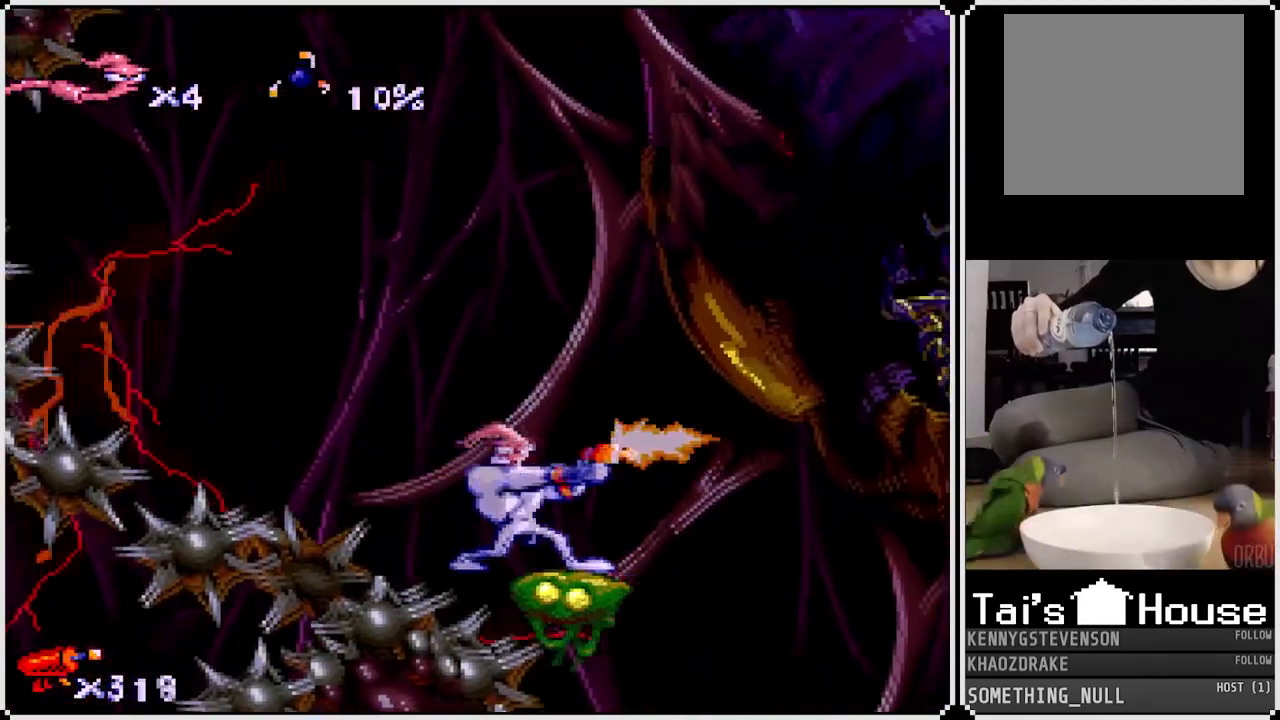
{"buttons": [], "left_stick": "center", "right_stick": "center", "events": [[183, "SQUARE", "up"]]}
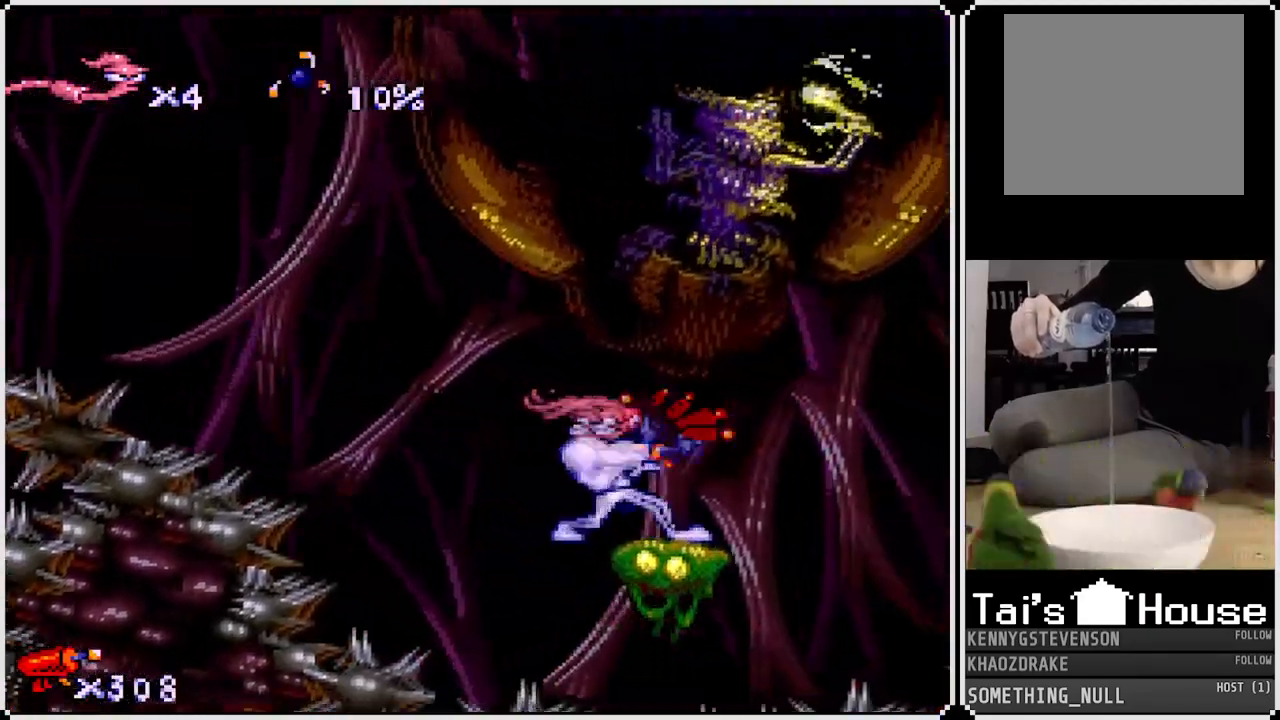
{"buttons": ["SQUARE", "DPAD_UP", "DPAD_LEFT"], "left_stick": "center", "right_stick": "center", "events": [[183, "SQUARE", "down"], [333, "DPAD_UP", "down"], [350, "DPAD_LEFT", "down"]]}
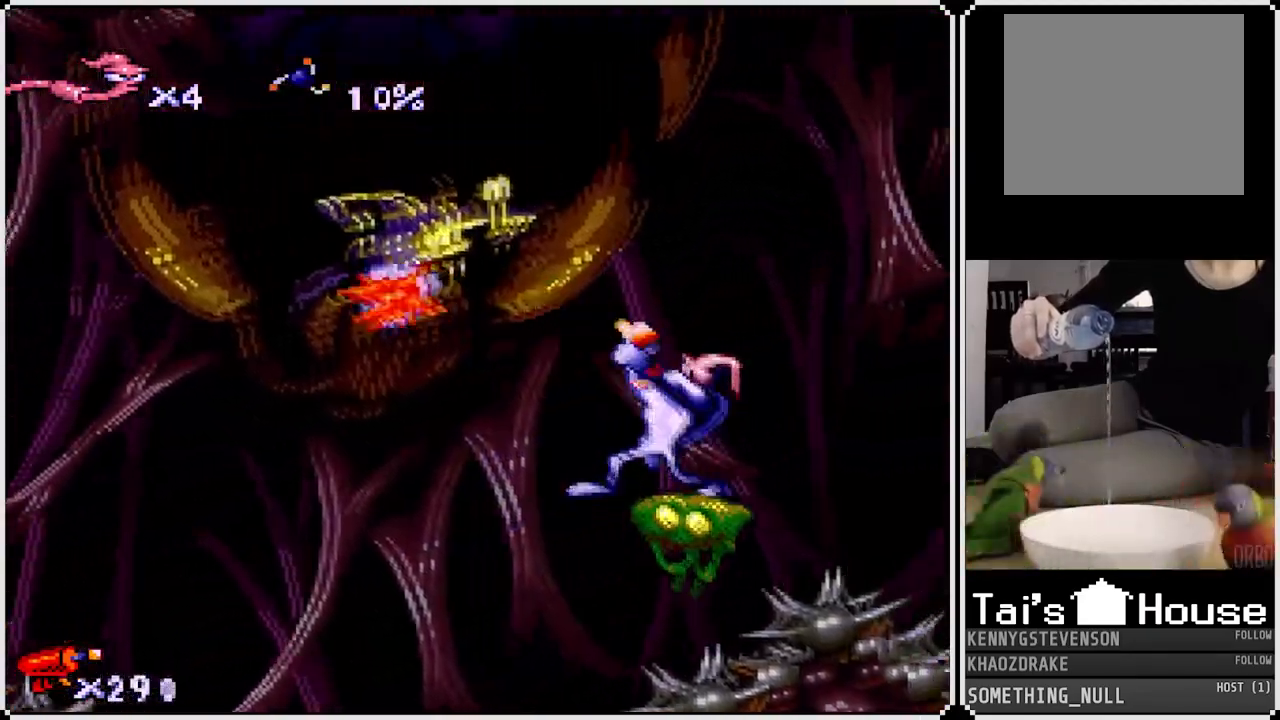
{"buttons": ["SQUARE"], "left_stick": "center", "right_stick": "center", "events": [[200, "DPAD_UP", "up"], [233, "DPAD_LEFT", "up"]]}
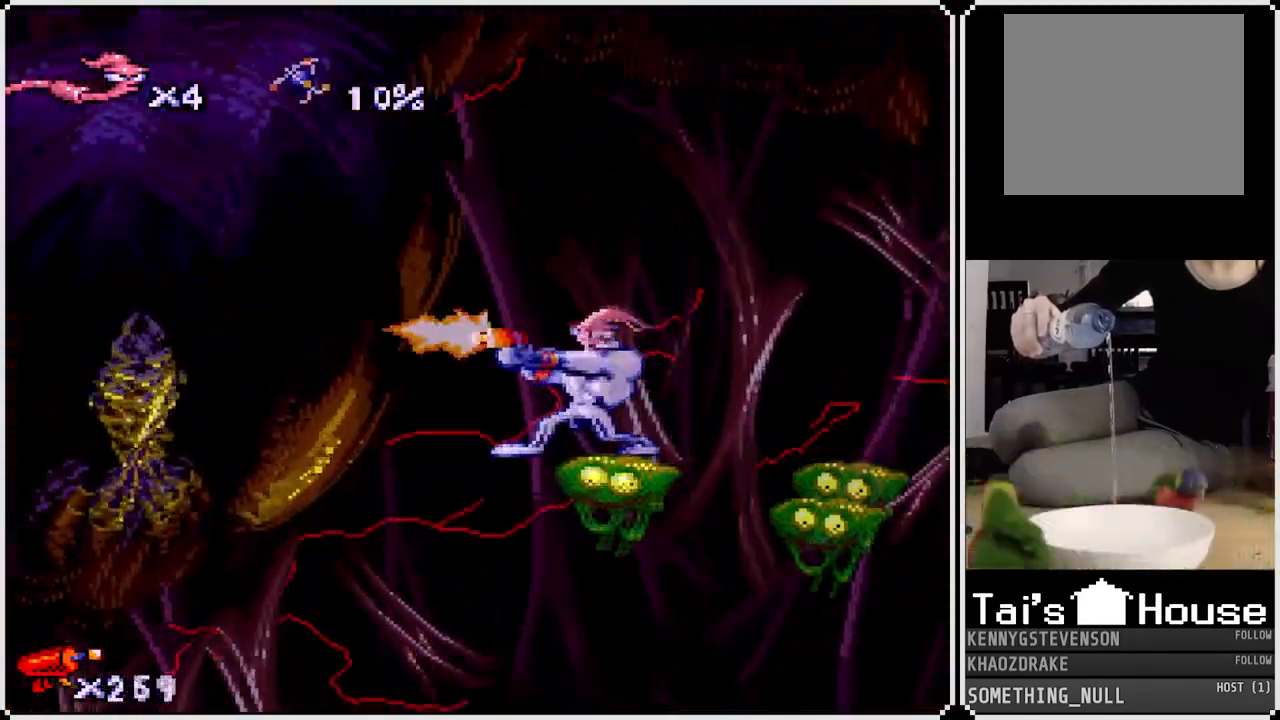
{"buttons": ["SQUARE"], "left_stick": "center", "right_stick": "center", "events": [[17, "SQUARE", "up"], [350, "SQUARE", "down"]]}
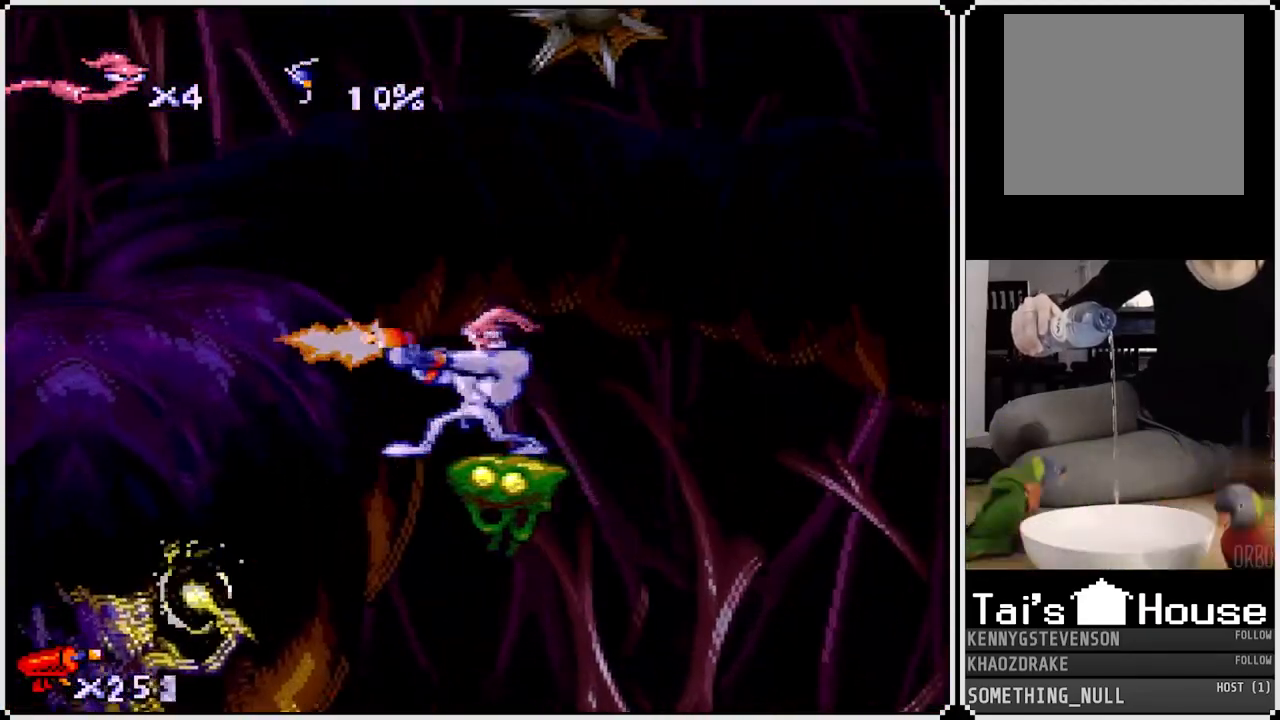
{"buttons": ["SQUARE"], "left_stick": "center", "right_stick": "center", "events": [[33, "SQUARE", "up"], [400, "SQUARE", "down"]]}
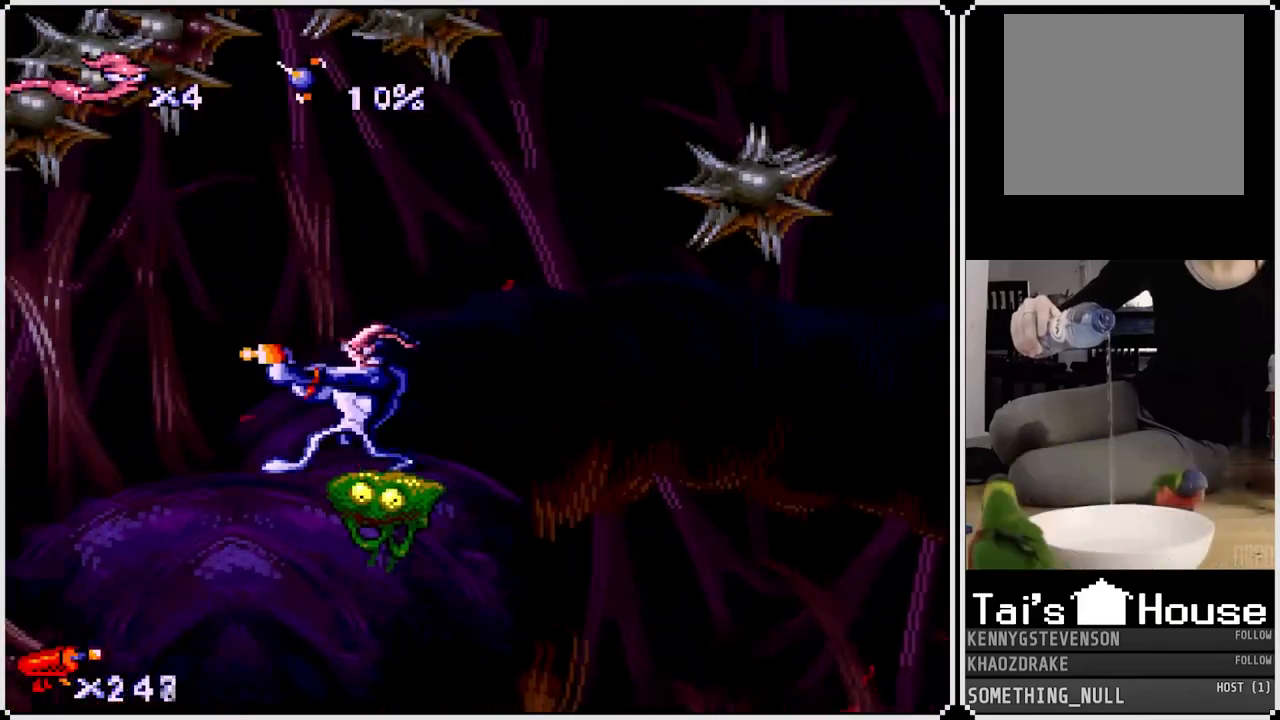
{"buttons": [], "left_stick": "center", "right_stick": "center", "events": [[50, "SQUARE", "up"]]}
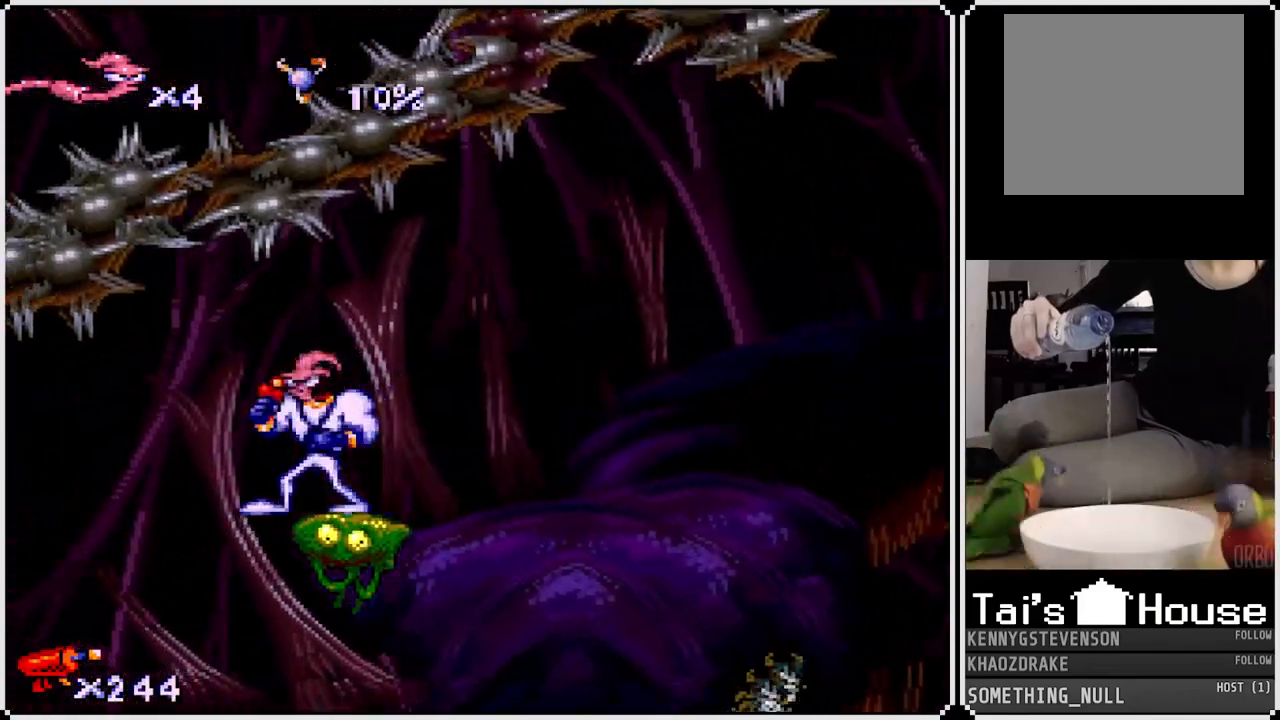
{"buttons": ["SQUARE", "DPAD_RIGHT"], "left_stick": "center", "right_stick": "center", "events": [[50, "SQUARE", "down"], [200, "SQUARE", "up"], [417, "DPAD_RIGHT", "down"], [467, "SQUARE", "down"]]}
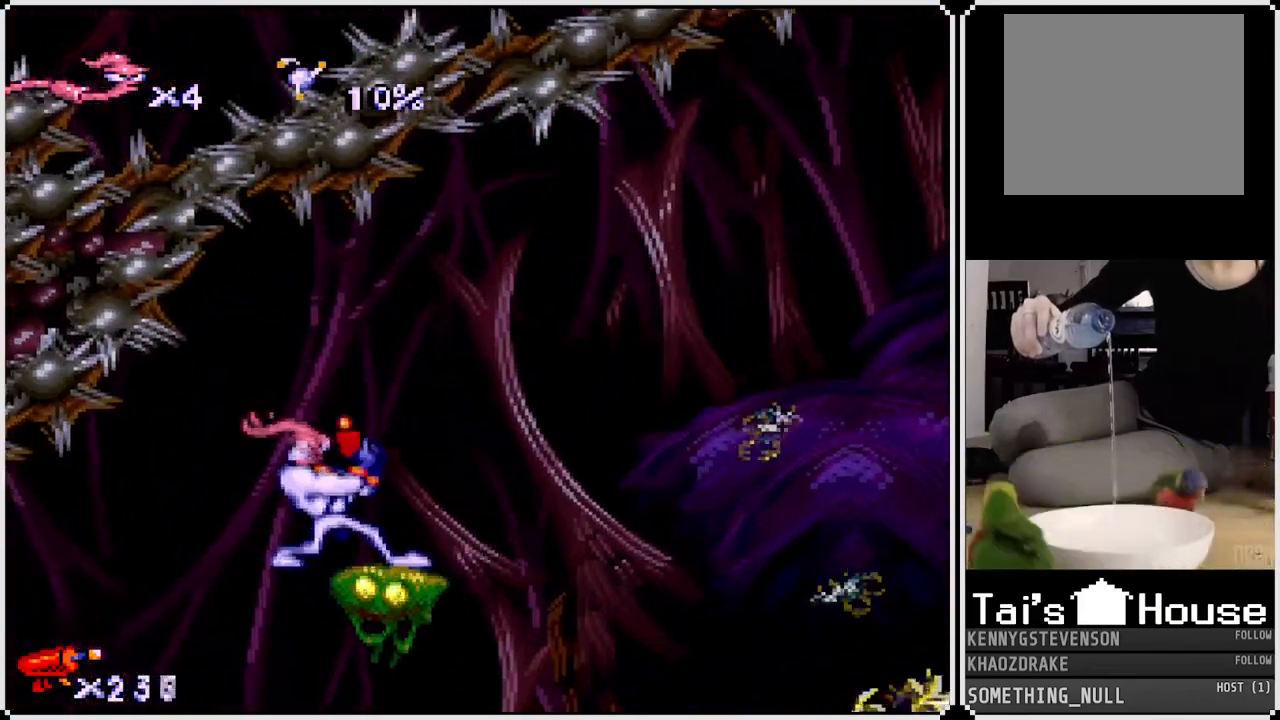
{"buttons": ["SQUARE"], "left_stick": "center", "right_stick": "center", "events": [[50, "DPAD_RIGHT", "up"]]}
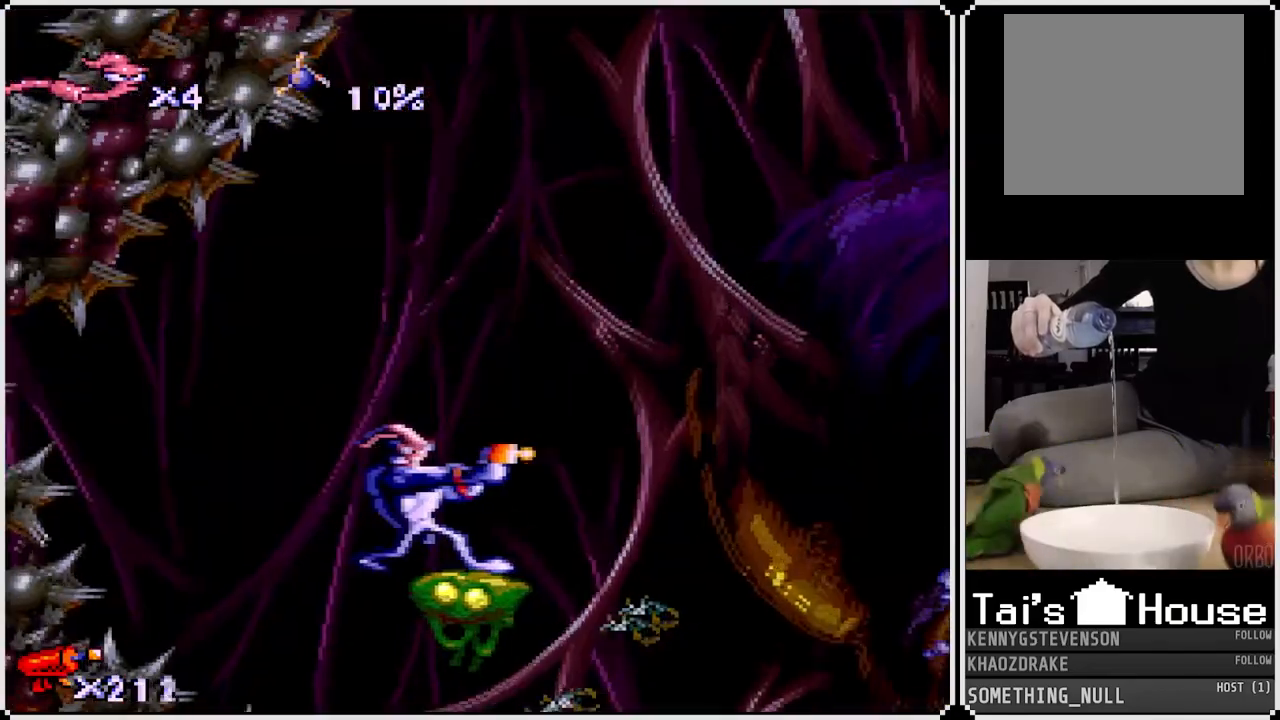
{"buttons": ["SQUARE"], "left_stick": "center", "right_stick": "center", "events": [[233, "DPAD_RIGHT", "down"], [400, "DPAD_RIGHT", "up"]]}
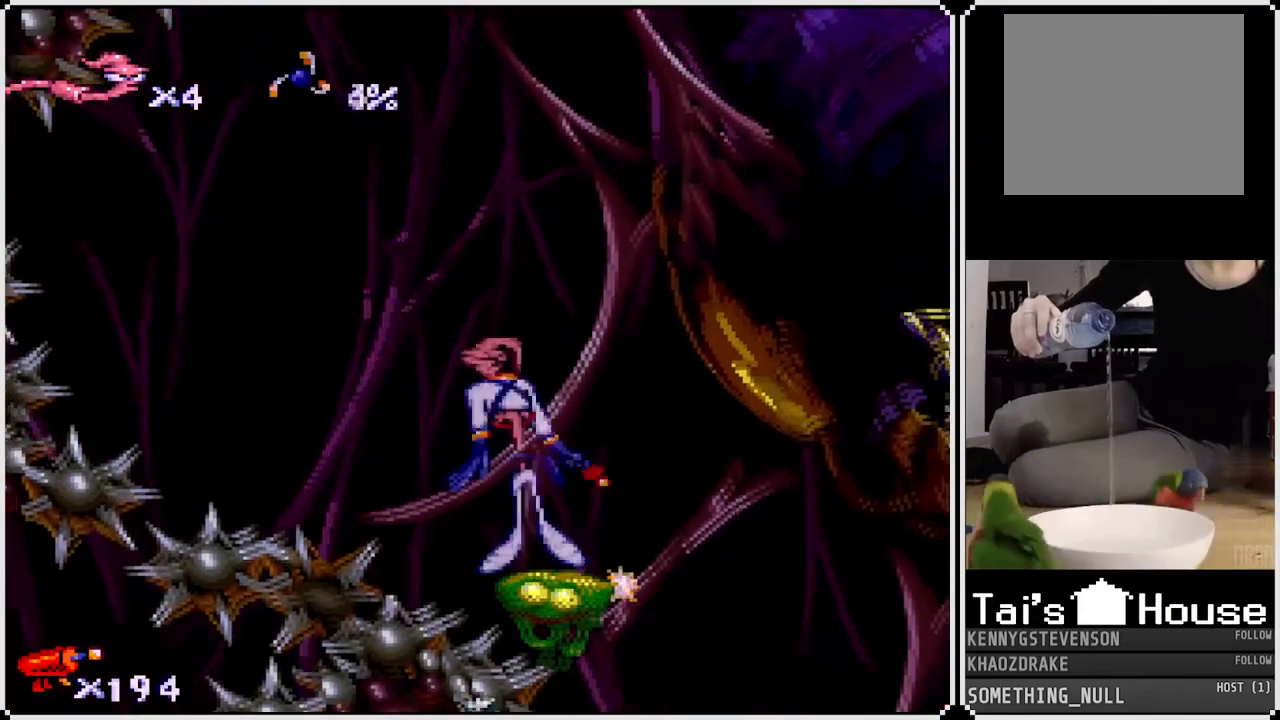
{"buttons": ["SQUARE"], "left_stick": "center", "right_stick": "center", "events": [[100, "DPAD_UP", "down"], [233, "DPAD_RIGHT", "down"], [267, "DPAD_UP", "up"], [383, "DPAD_RIGHT", "up"]]}
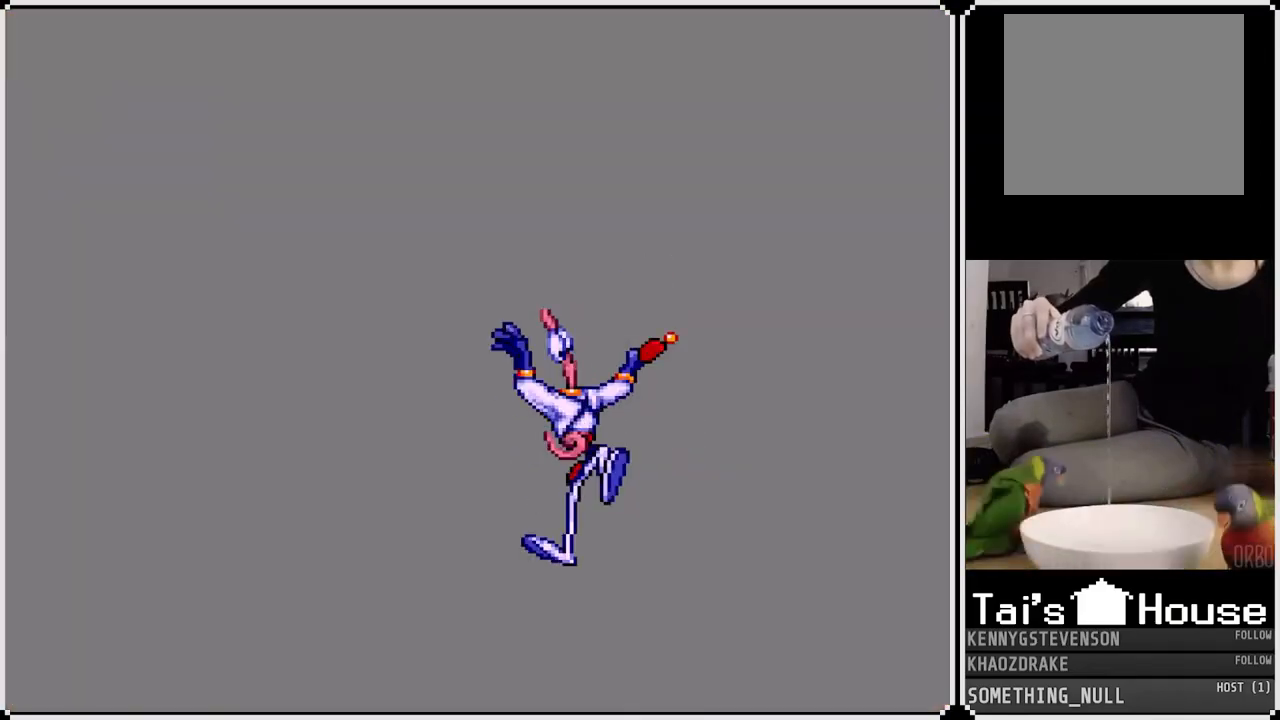
{"buttons": [], "left_stick": "center", "right_stick": "center", "events": [[167, "SQUARE", "up"]]}
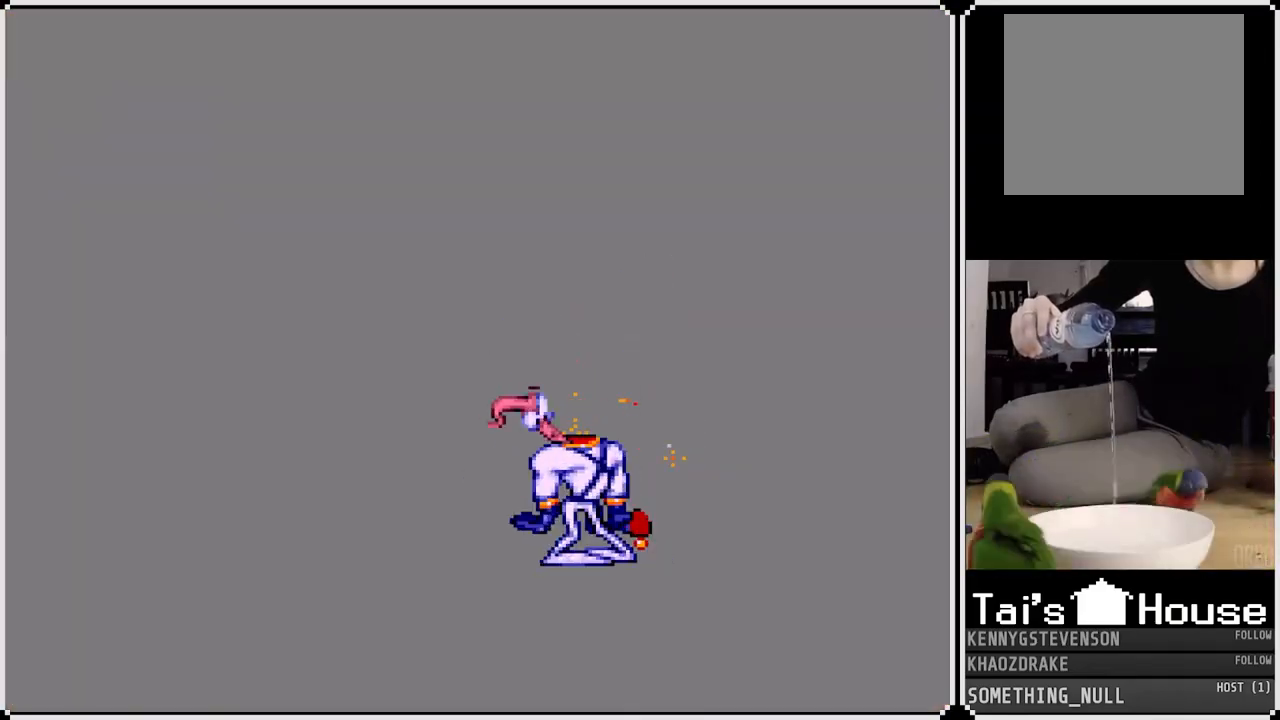
{"buttons": [], "left_stick": "center", "right_stick": "center", "events": []}
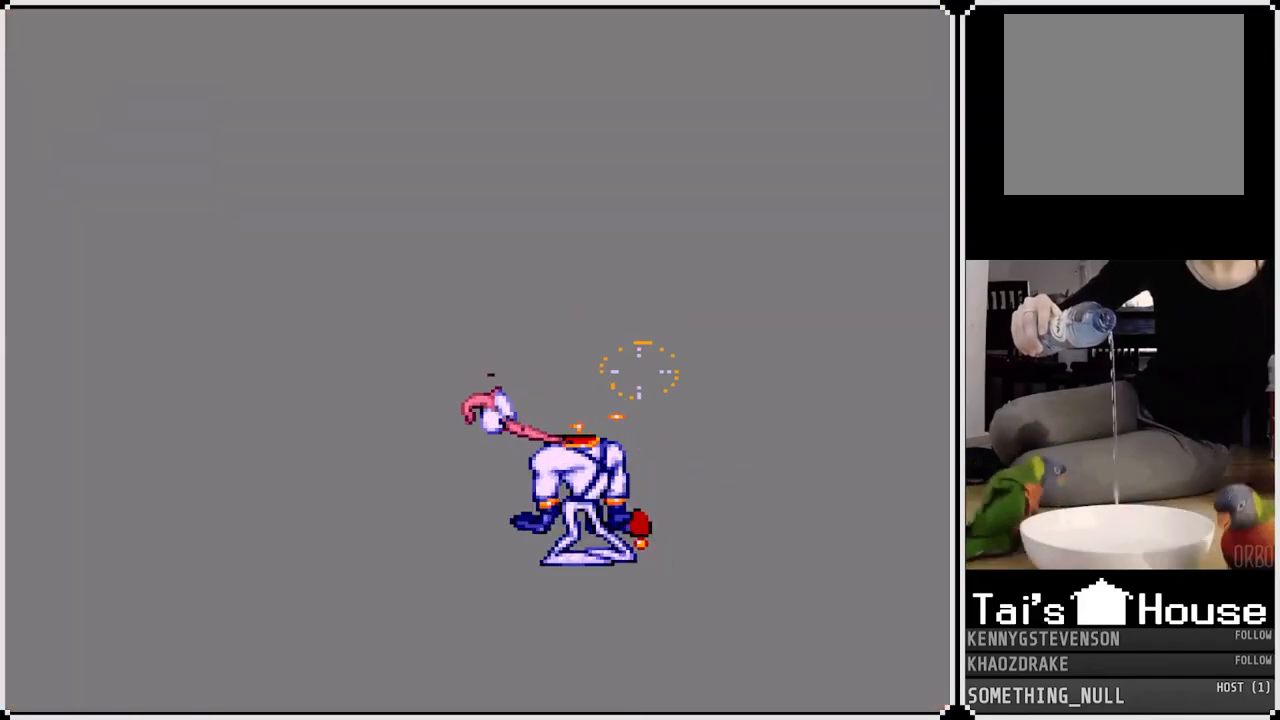
{"buttons": [], "left_stick": "center", "right_stick": "center", "events": []}
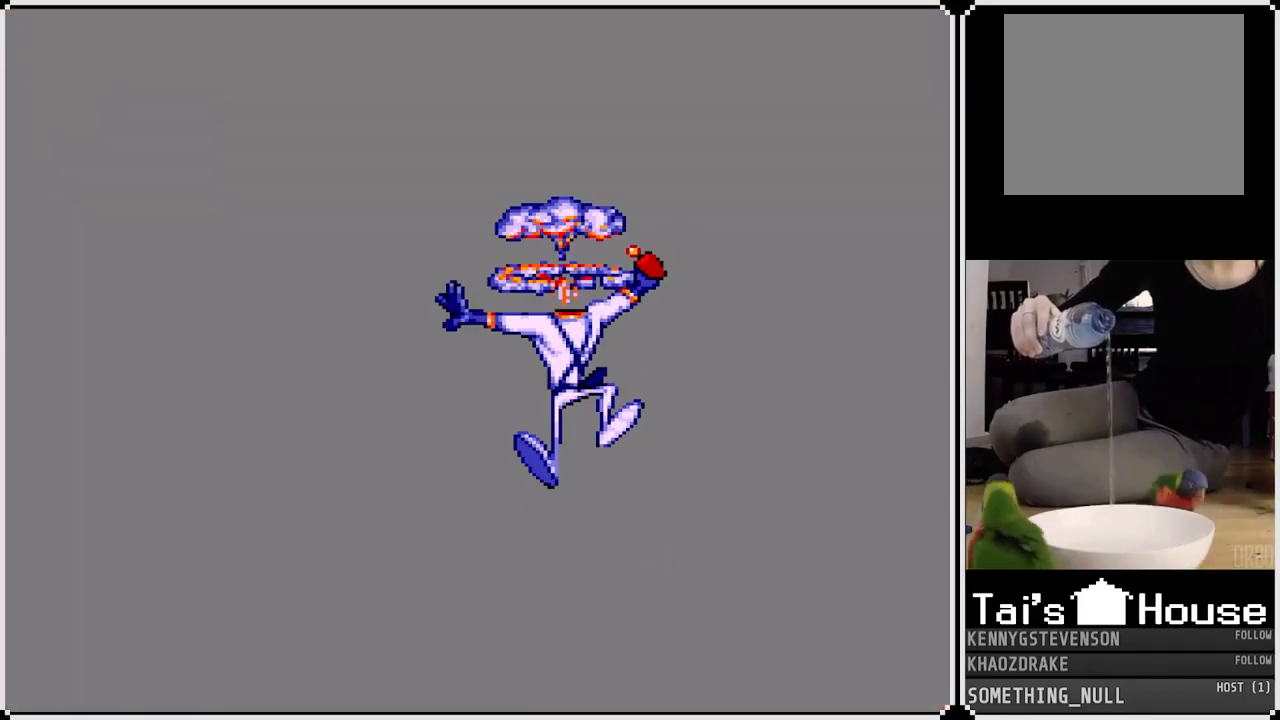
{"buttons": [], "left_stick": "center", "right_stick": "center", "events": []}
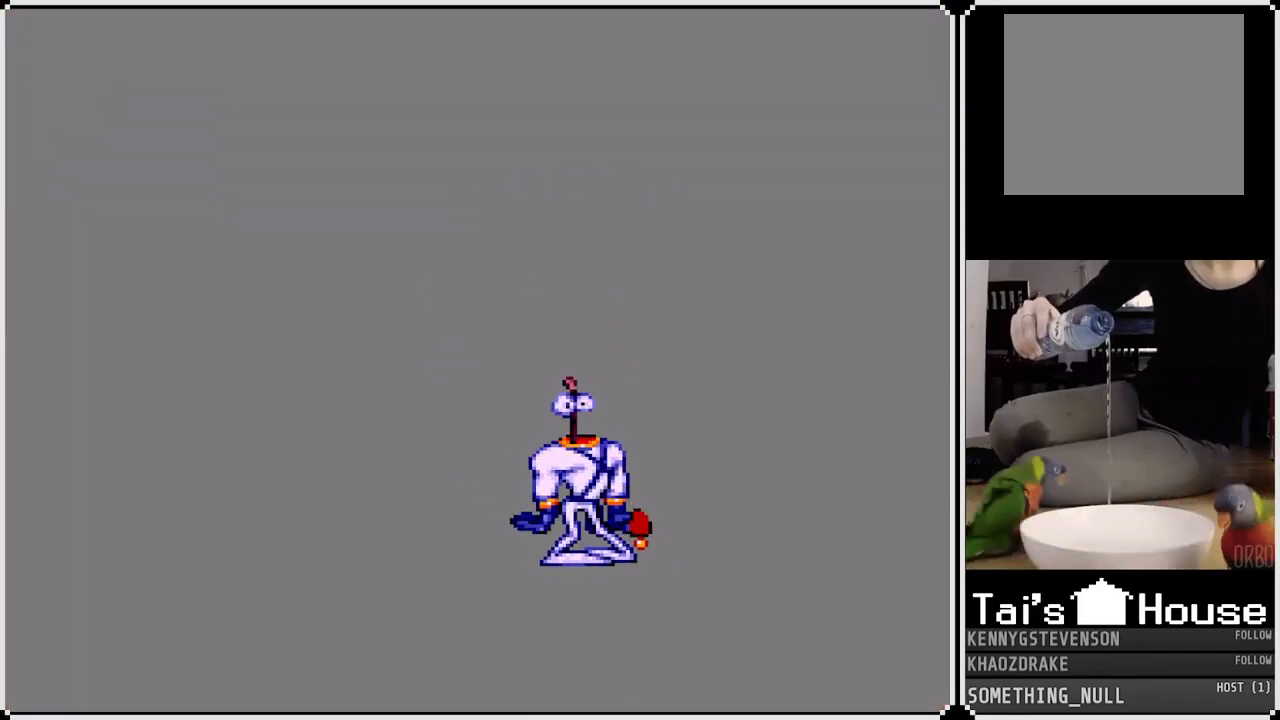
{"buttons": [], "left_stick": "center", "right_stick": "center", "events": []}
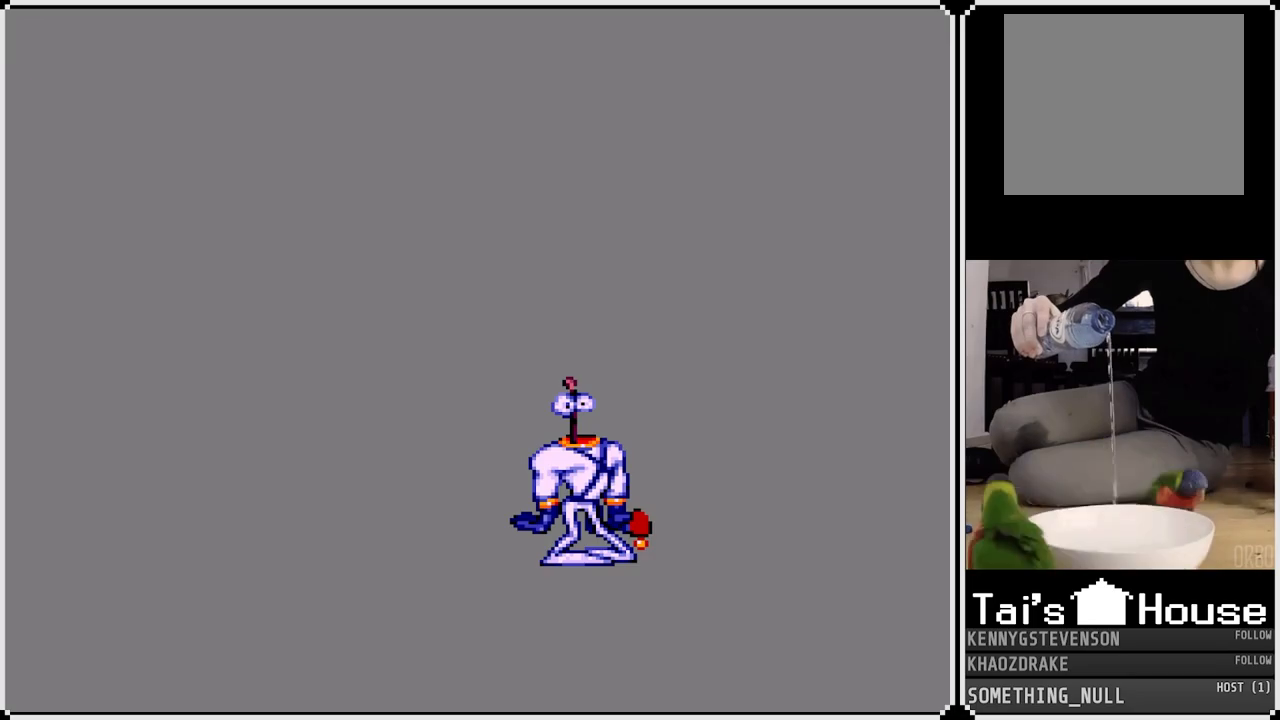
{"buttons": [], "left_stick": "center", "right_stick": "center", "events": []}
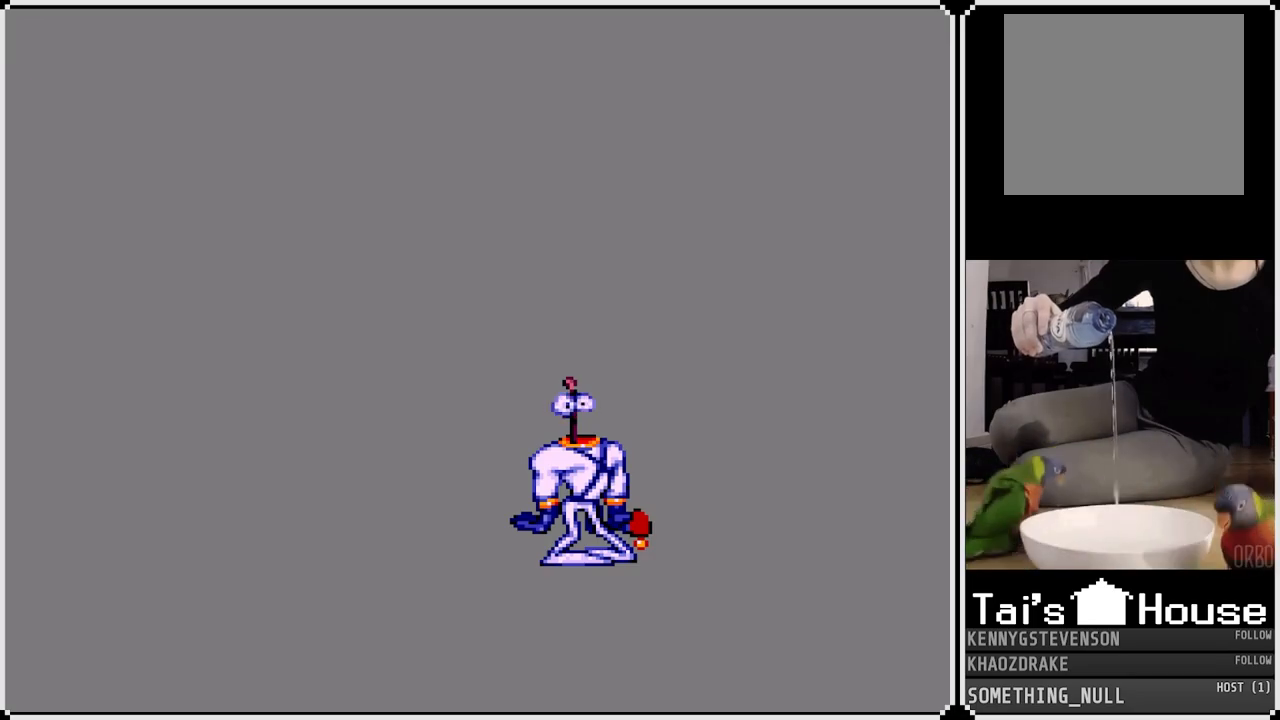
{"buttons": [], "left_stick": "center", "right_stick": "center", "events": [[300, "CROSS", "down"], [433, "CROSS", "up"]]}
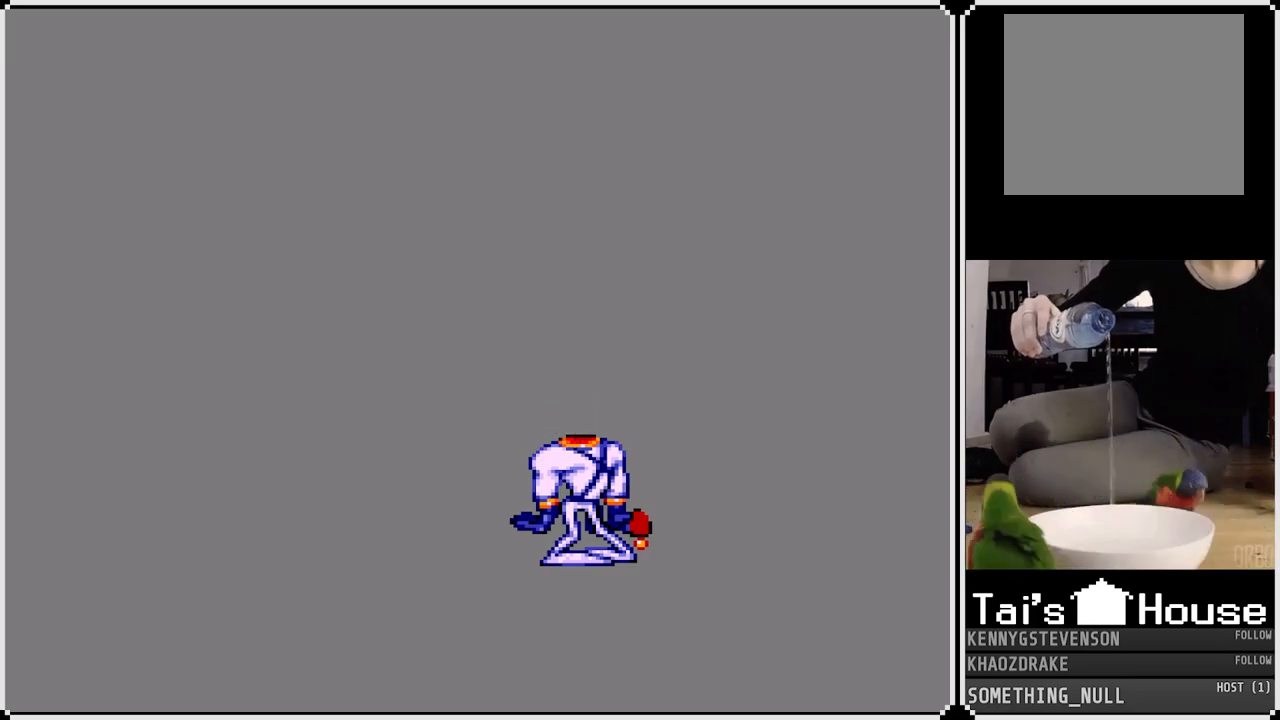
{"buttons": [], "left_stick": "center", "right_stick": "center", "events": []}
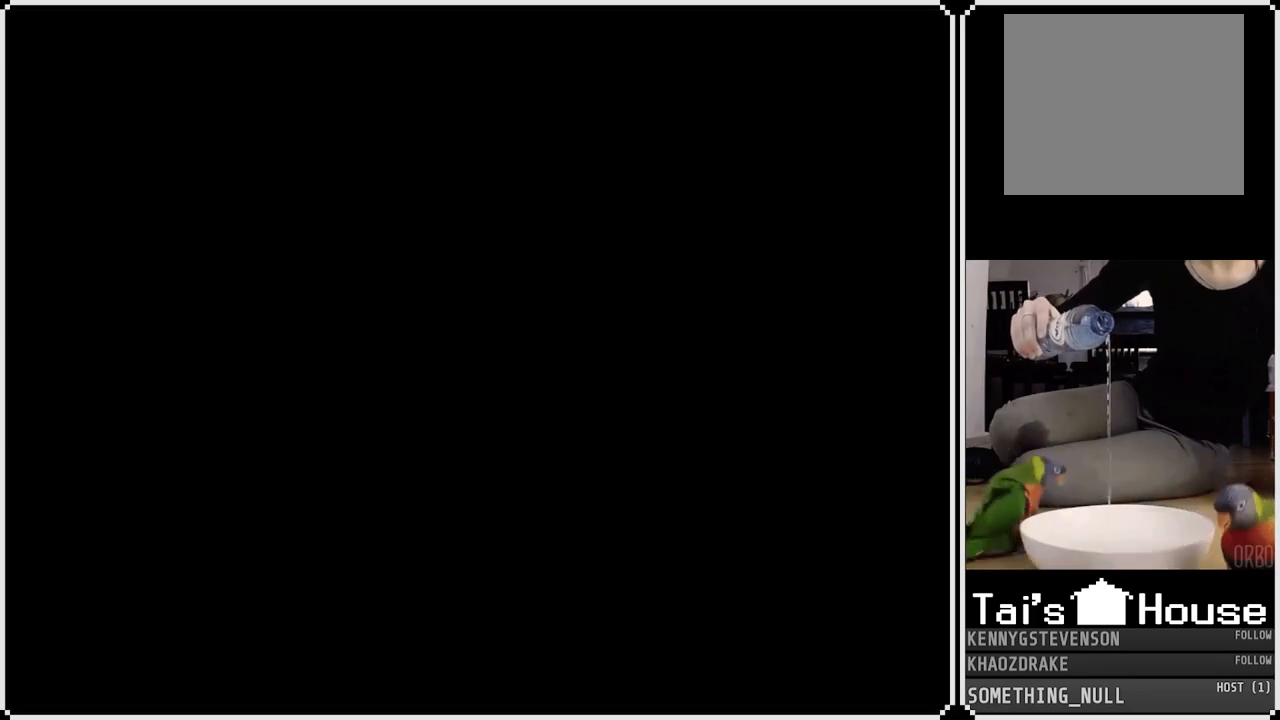
{"buttons": [], "left_stick": "center", "right_stick": "center", "events": []}
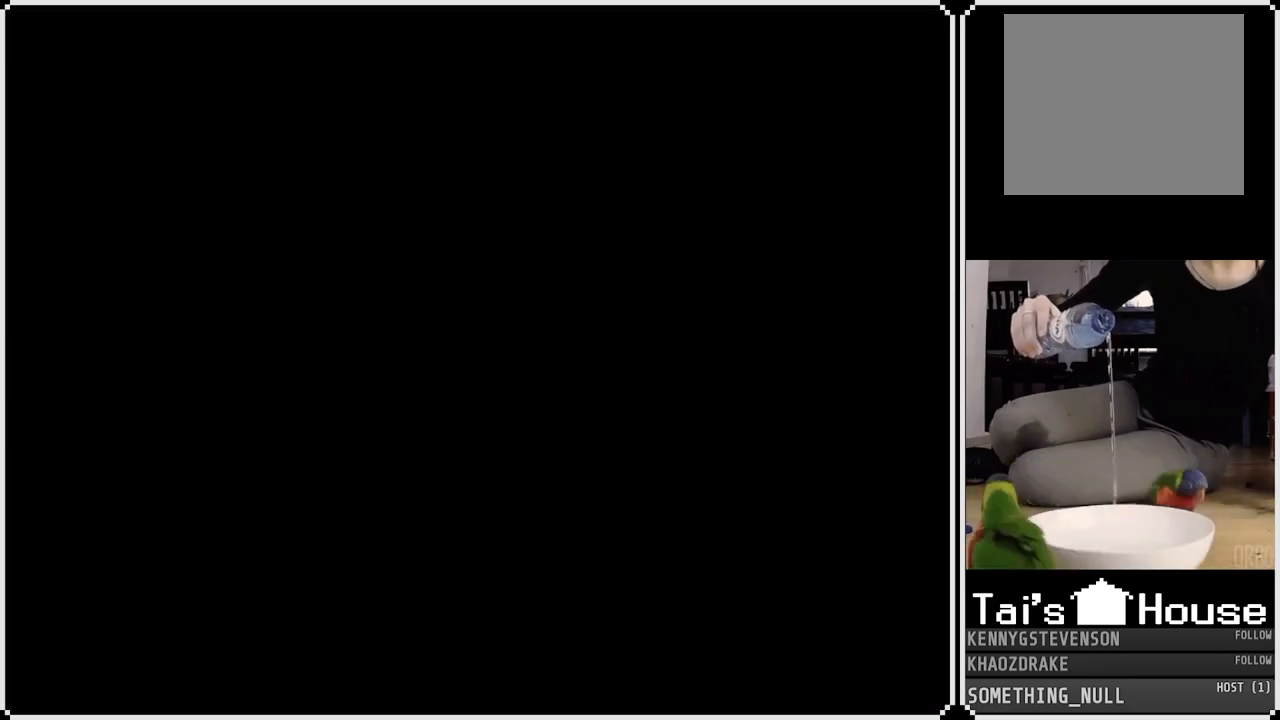
{"buttons": [], "left_stick": "center", "right_stick": "center", "events": []}
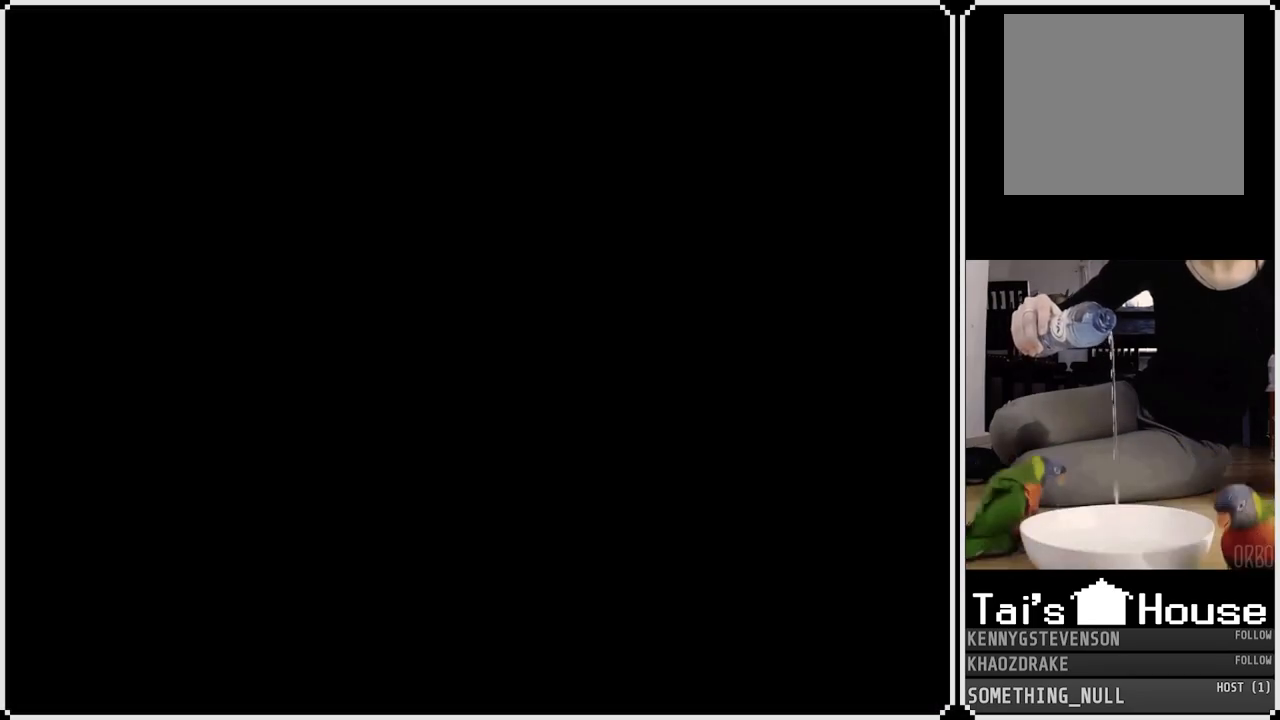
{"buttons": [], "left_stick": "center", "right_stick": "center", "events": []}
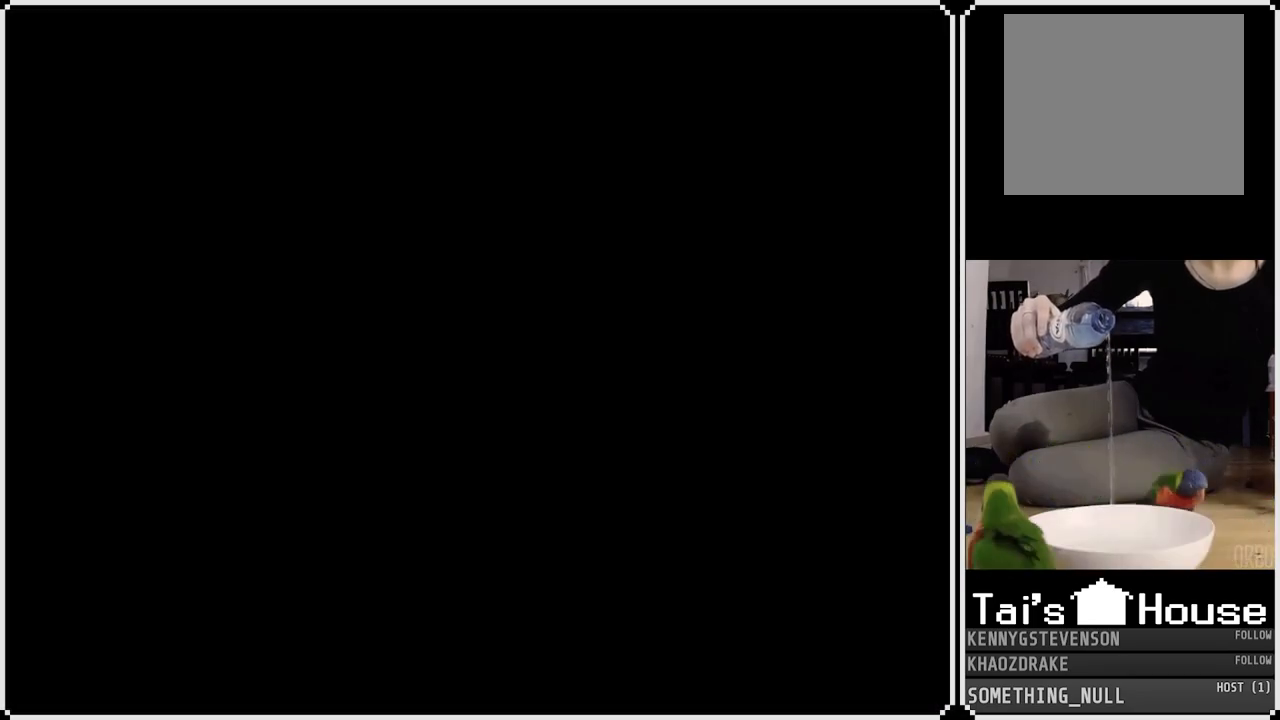
{"buttons": [], "left_stick": "center", "right_stick": "center", "events": []}
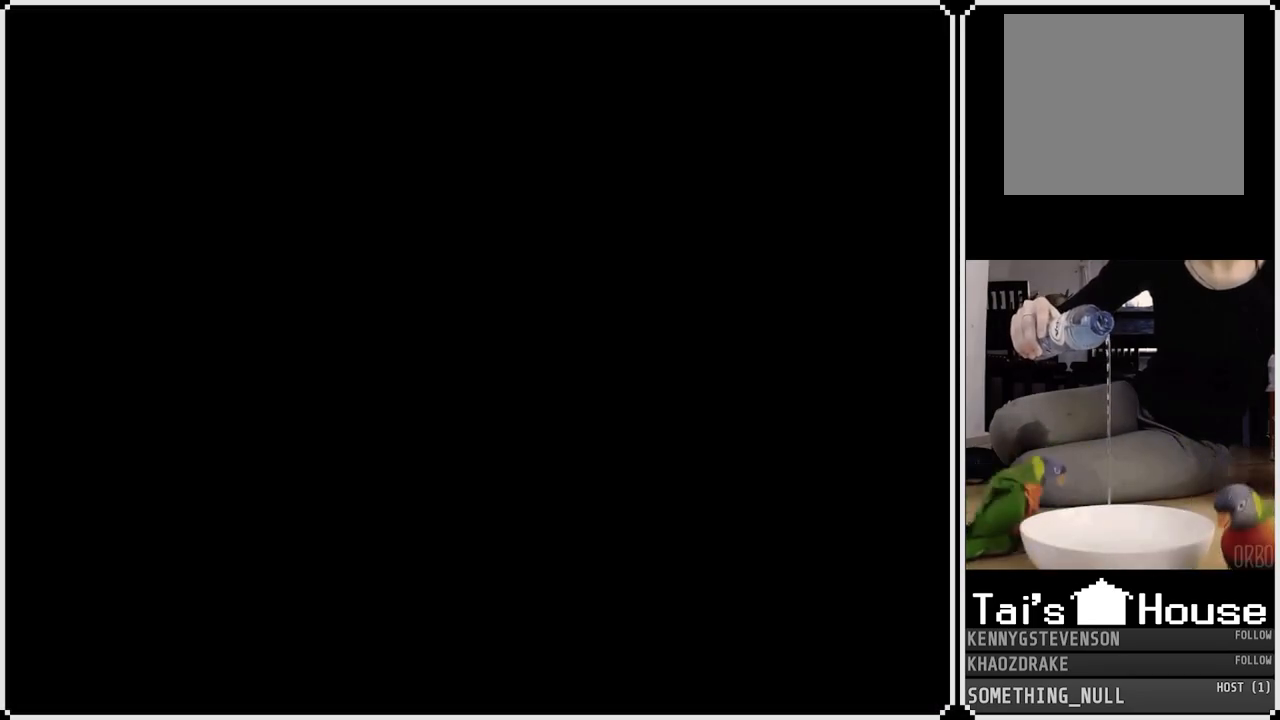
{"buttons": [], "left_stick": "center", "right_stick": "center", "events": []}
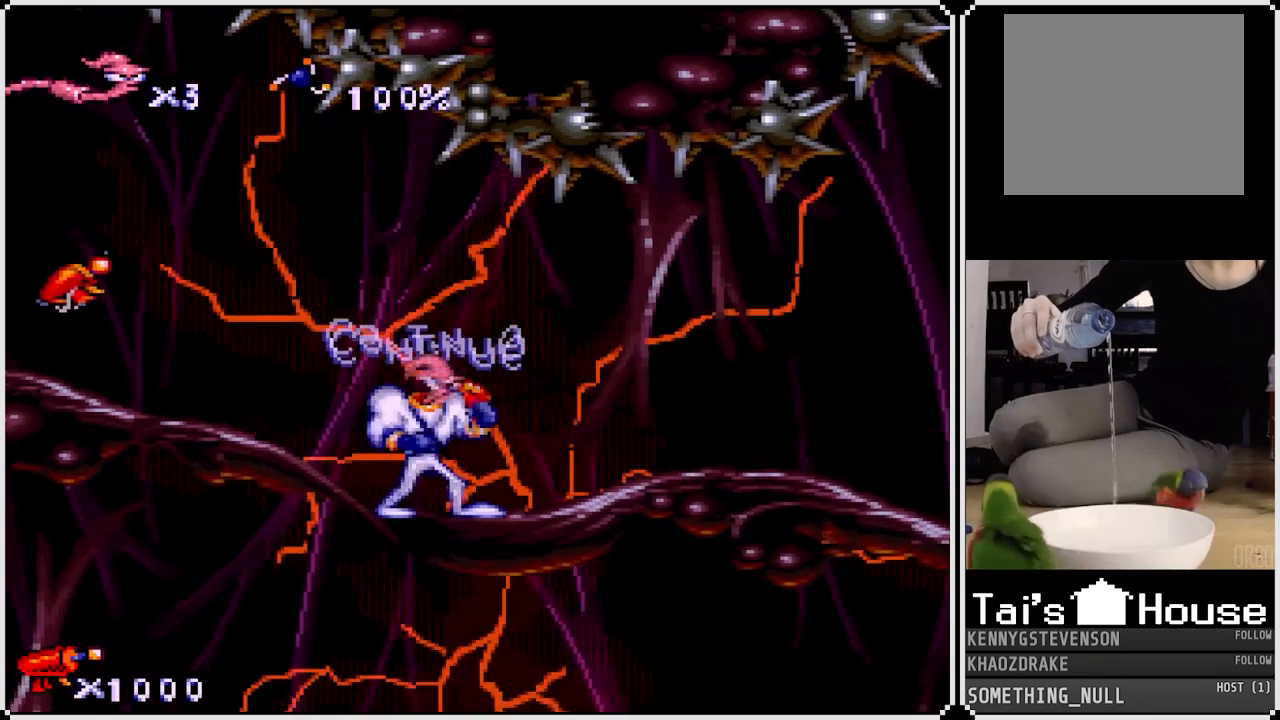
{"buttons": ["DPAD_LEFT"], "left_stick": "center", "right_stick": "center", "events": [[367, "DPAD_LEFT", "down"]]}